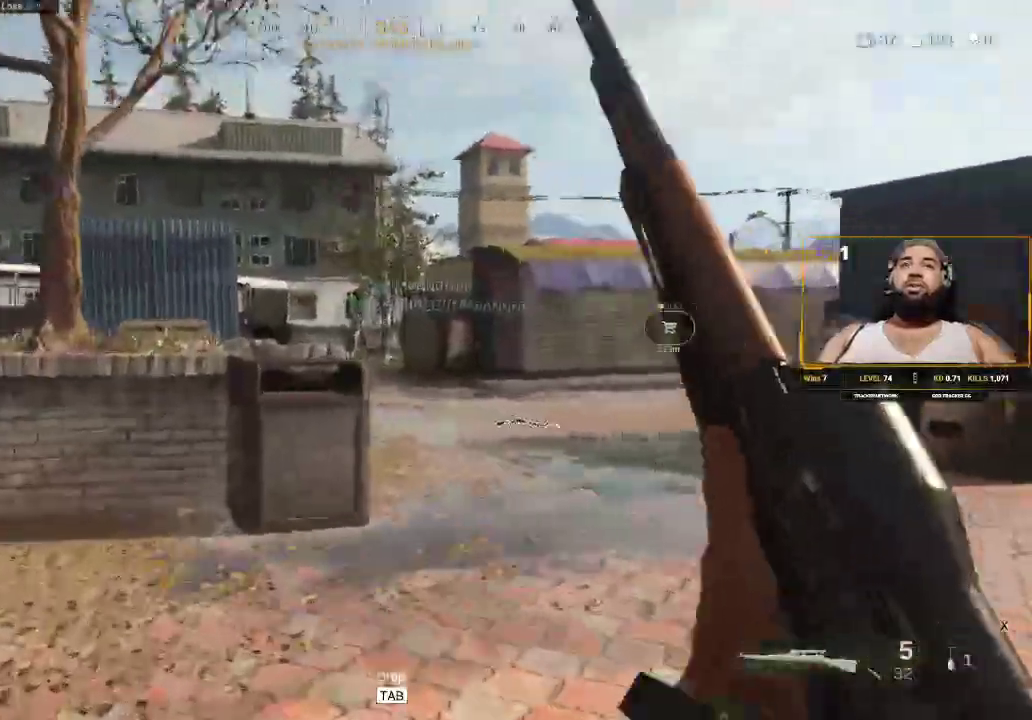
Gameplay with keyboard and mouse; each line is a JSON object with the keys and mouse buttons held at the frame after it. "events" lists presses ("down") and releases ("up") of "1", "2", "3", "4", "5", "a", "alt", "c", "caps_lock", "ctrl", "d", "e", "f", "g", "q", "r", "s", "shift", "space", "t", "tab", "v", "w", "x", "z", "mouse_left", "mouse_wheel" and "mouse_right" between this image and that frame as [ms after this image, input, new state], when the widget could be followed in between. "mouse_left", "mouse_wheel", "mouse_right" = the "left", "wheel", "right" buttons of the "mouse" list. No other keys are recorded. "wheel" means that the mouse wheel is clicked or scrolled. Not read: mouse_move.
{"keys": ["shift", "w"], "mouse": [], "events": [[83, "d", "down"], [333, "d", "up"]]}
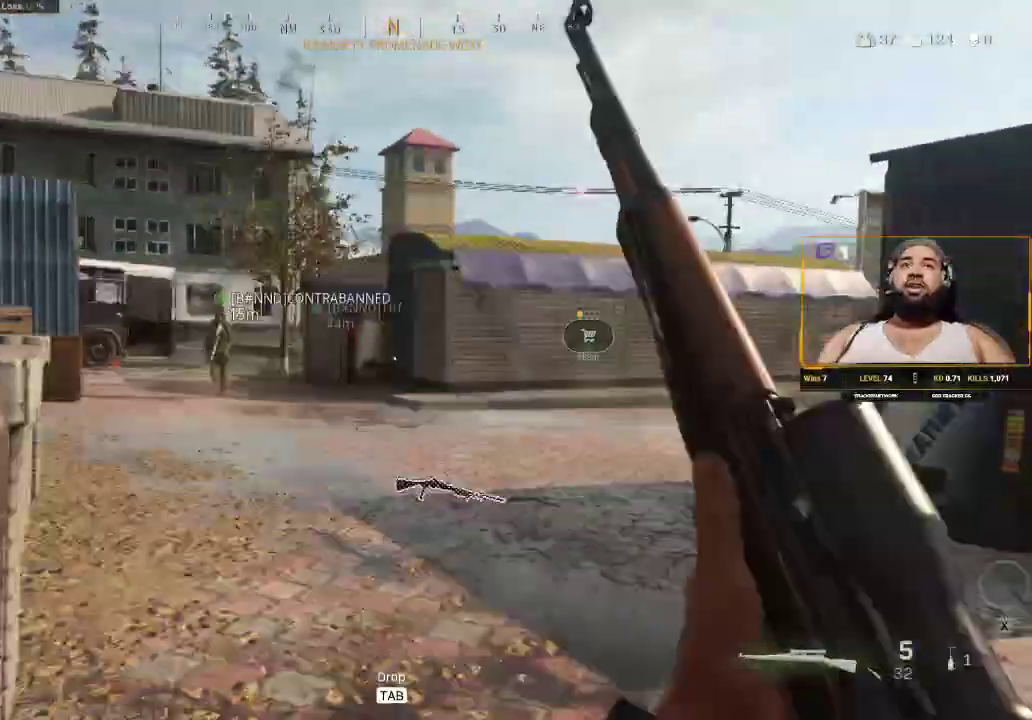
{"keys": ["shift", "w"], "mouse": [], "events": []}
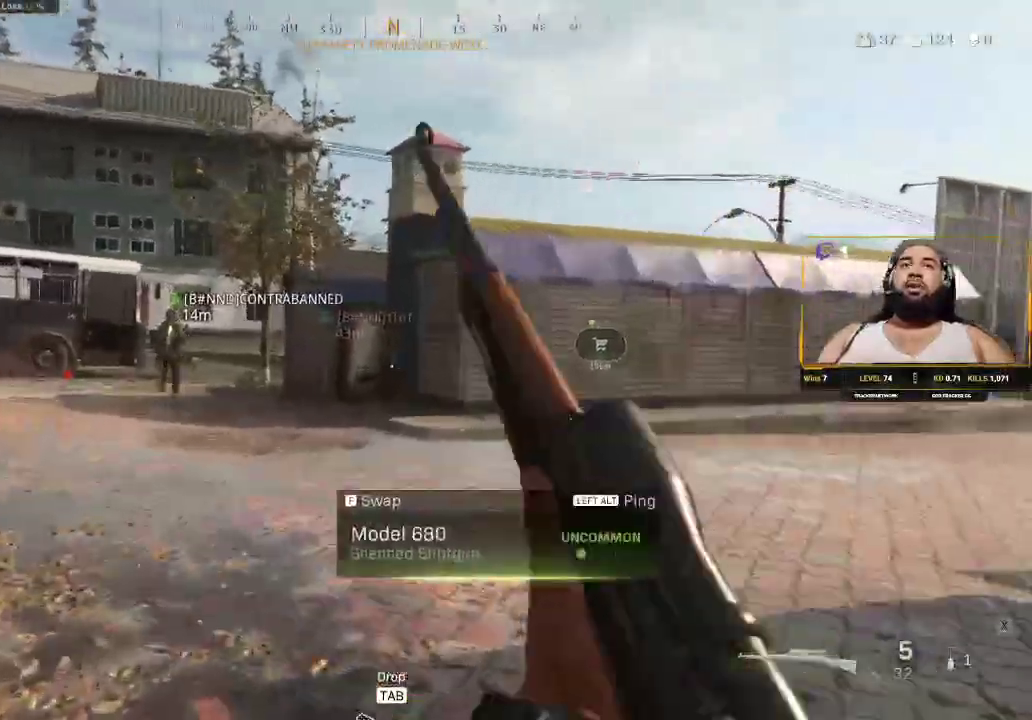
{"keys": ["shift", "w"], "mouse": [], "events": []}
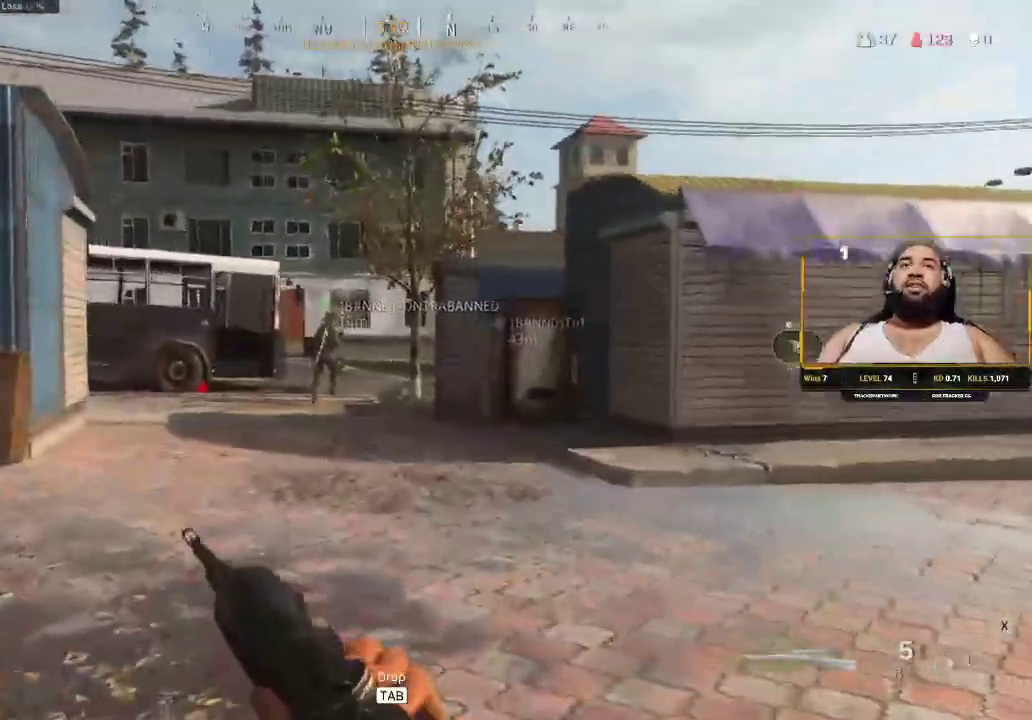
{"keys": ["shift", "w"], "mouse": [], "events": []}
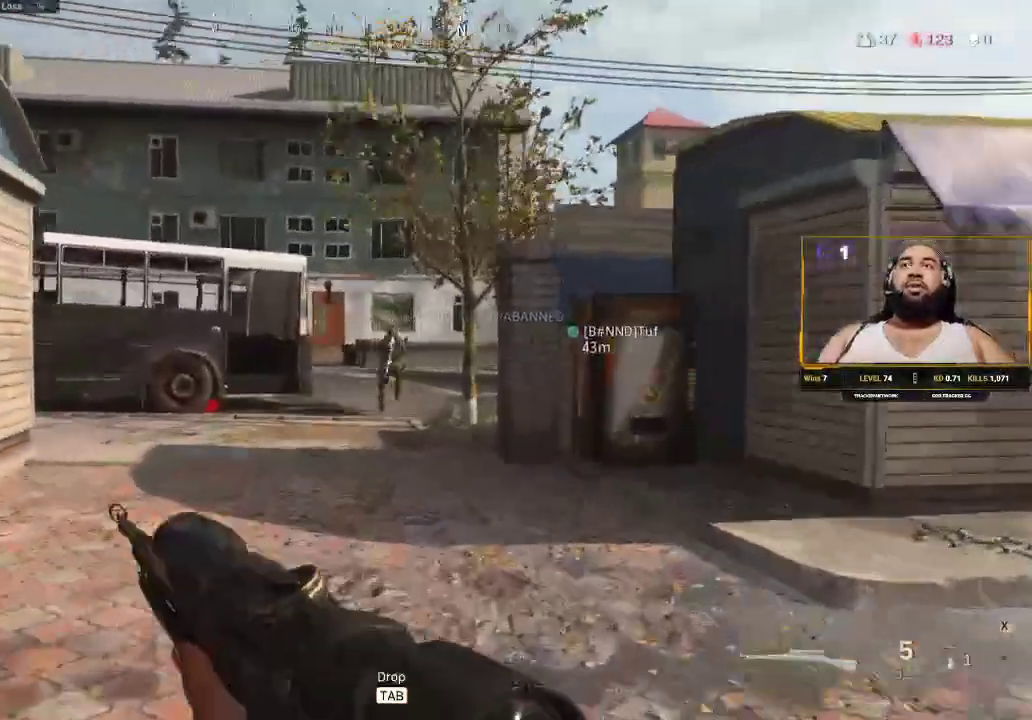
{"keys": ["shift", "w"], "mouse": [], "events": []}
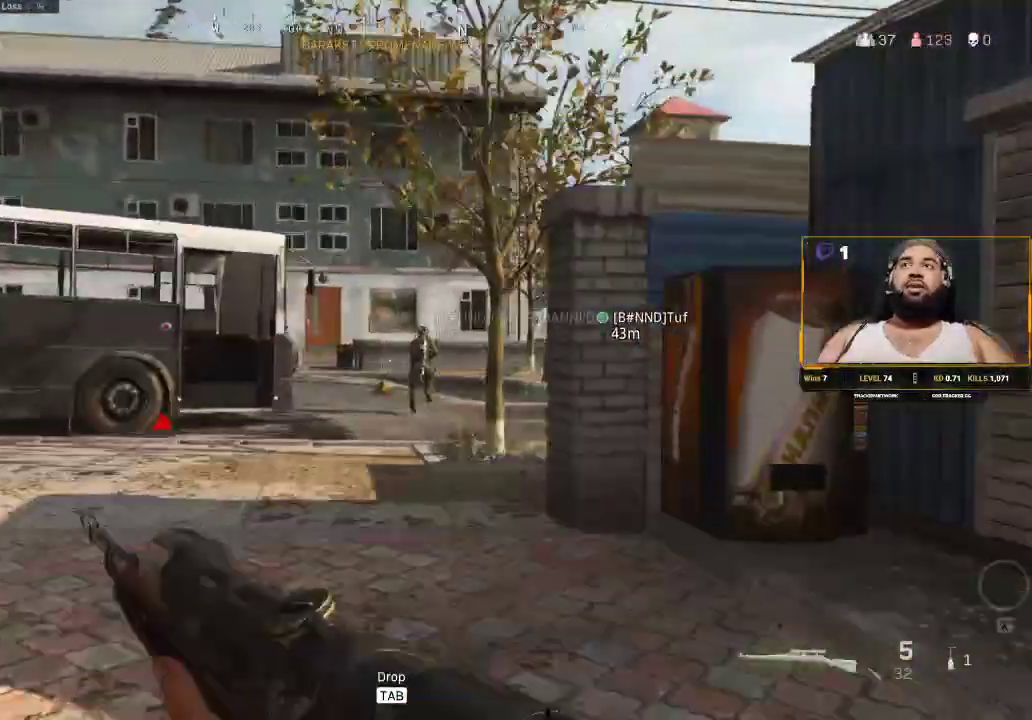
{"keys": ["shift", "w"], "mouse": [], "events": []}
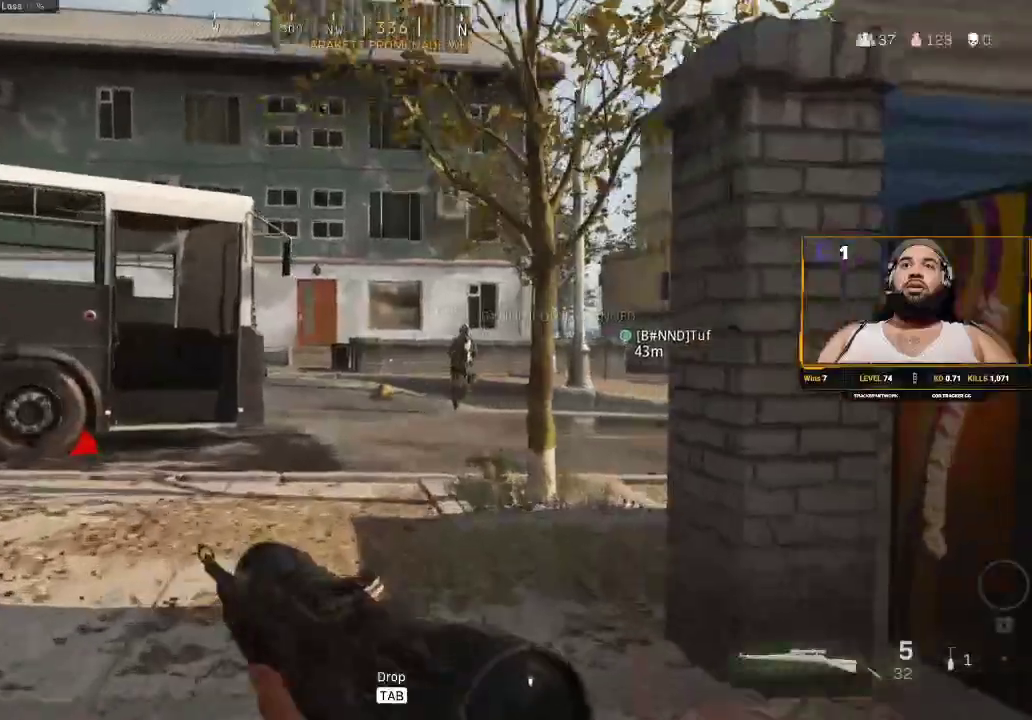
{"keys": ["shift", "w"], "mouse": [], "events": []}
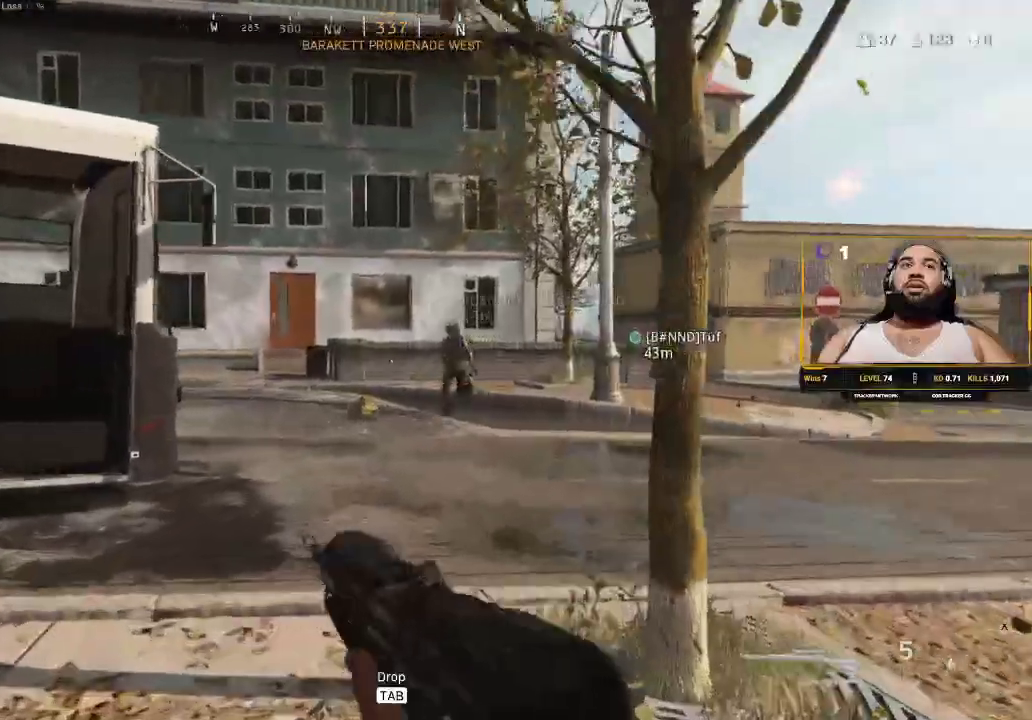
{"keys": ["shift", "w"], "mouse": [], "events": []}
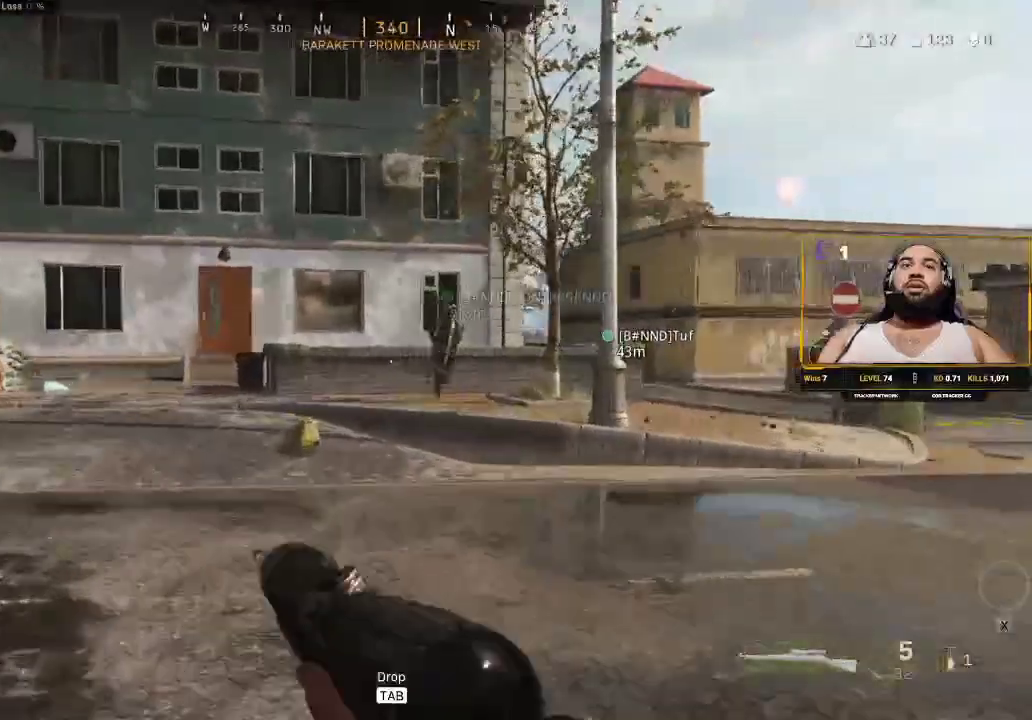
{"keys": ["shift", "w"], "mouse": [], "events": []}
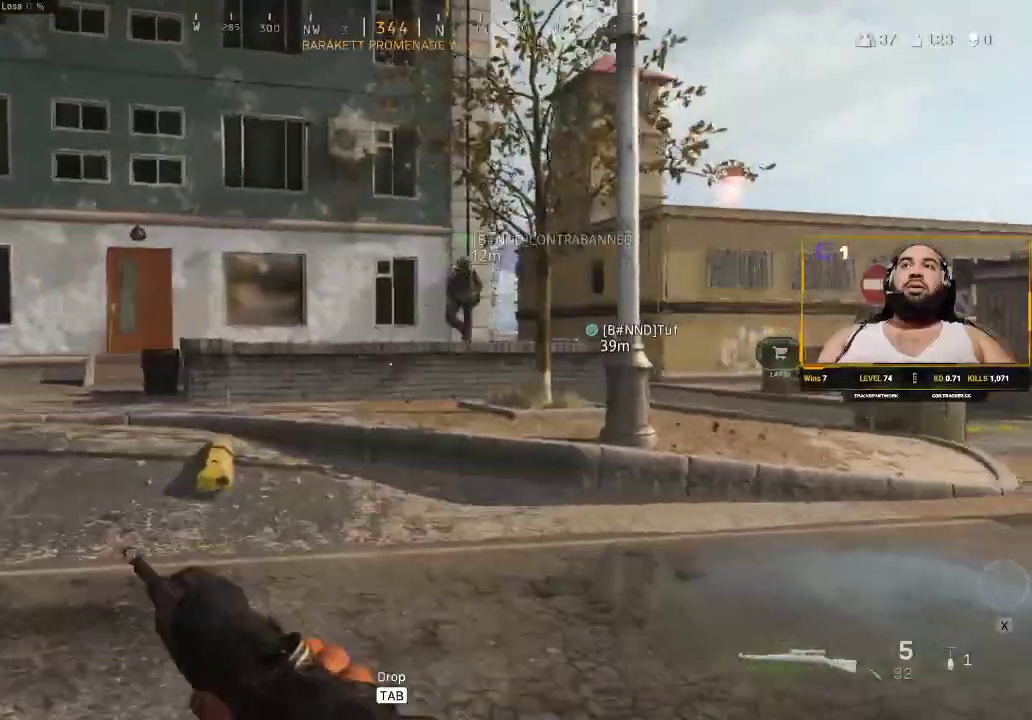
{"keys": ["shift", "w"], "mouse": [], "events": []}
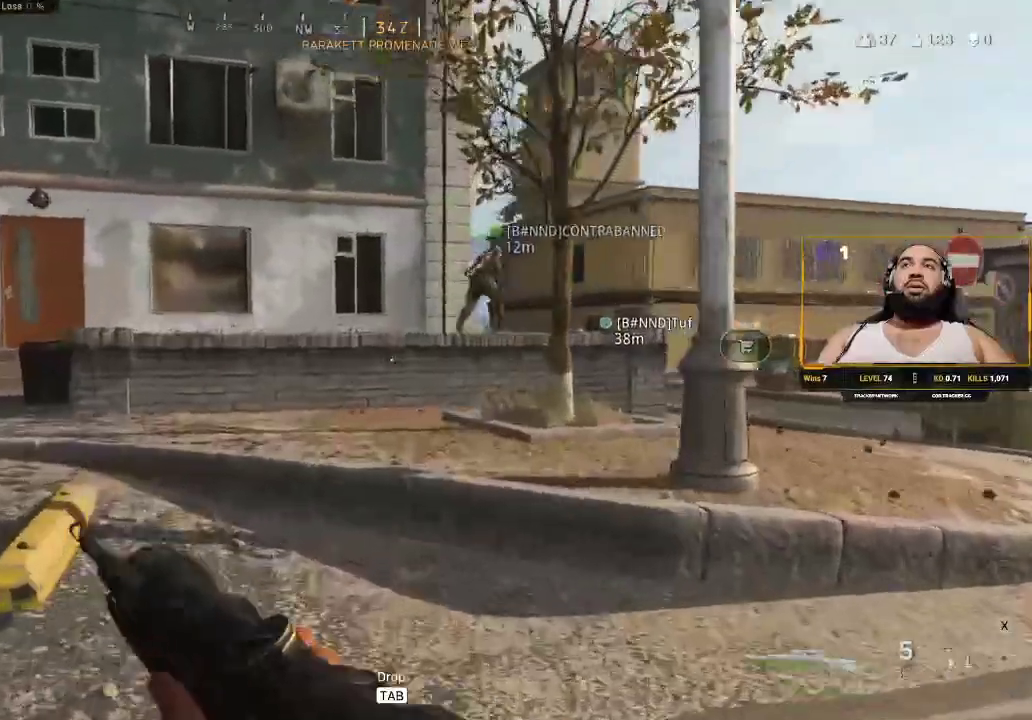
{"keys": ["shift", "w"], "mouse": [], "events": []}
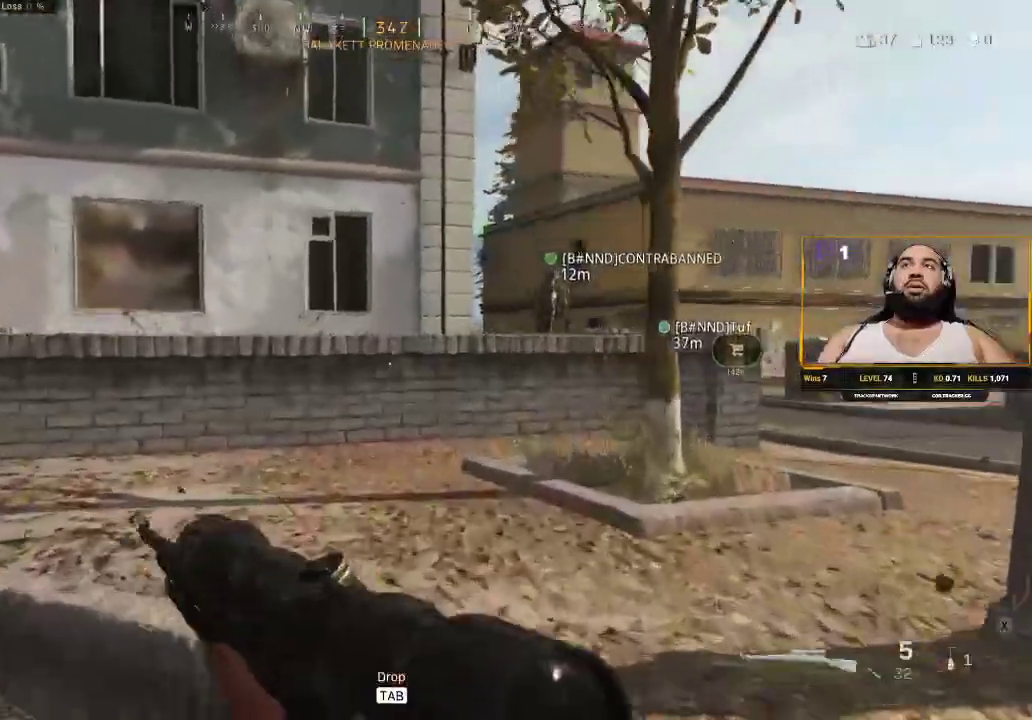
{"keys": ["shift", "w"], "mouse": [], "events": []}
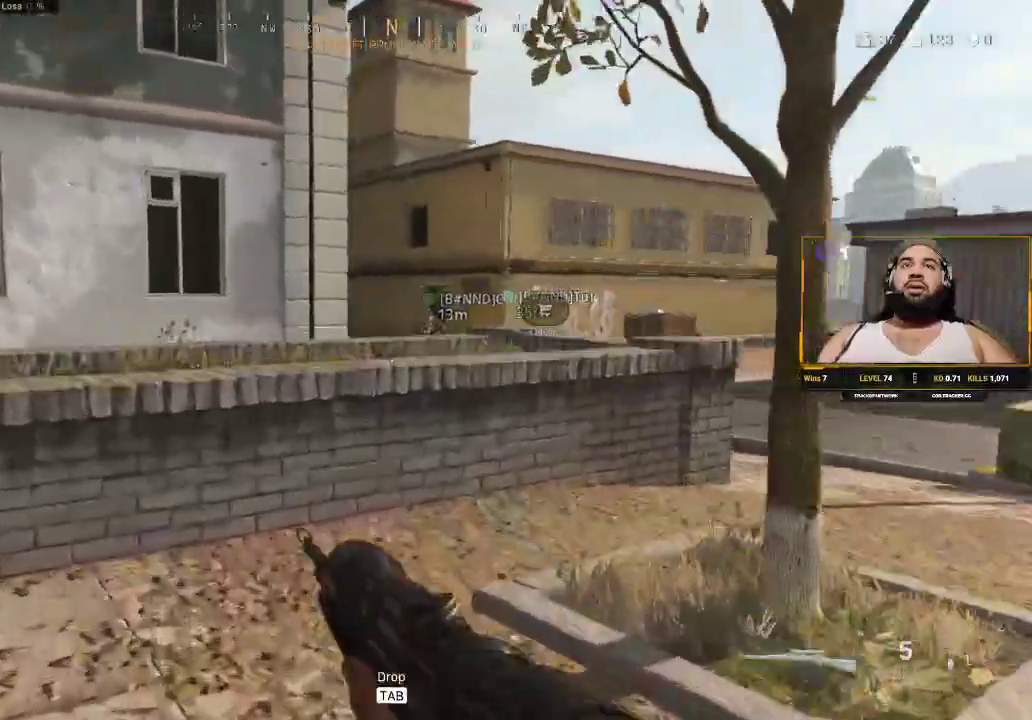
{"keys": ["shift", "space", "w"], "mouse": [], "events": [[433, "space", "down"]]}
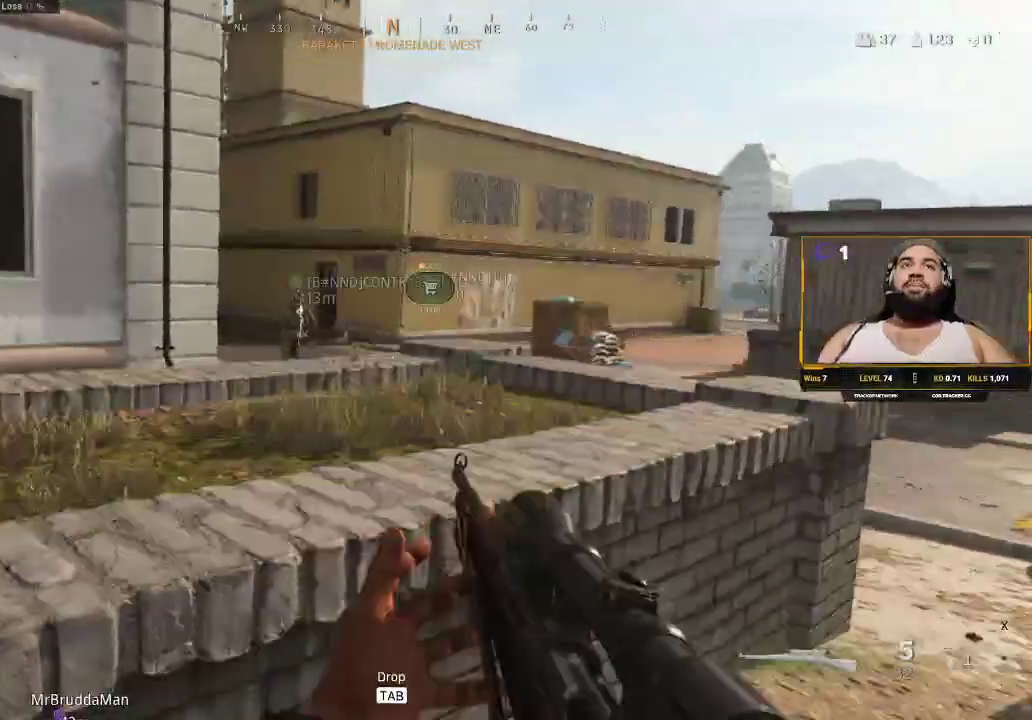
{"keys": ["shift", "w"], "mouse": [], "events": [[117, "space", "up"]]}
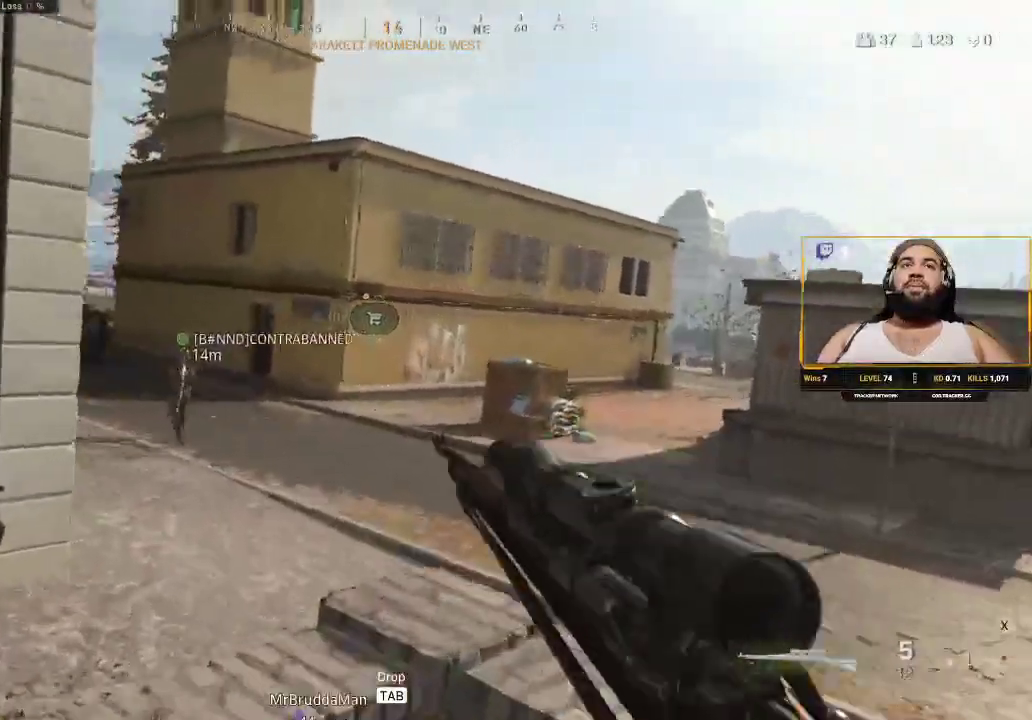
{"keys": ["a", "shift", "w"], "mouse": [], "events": [[367, "a", "down"]]}
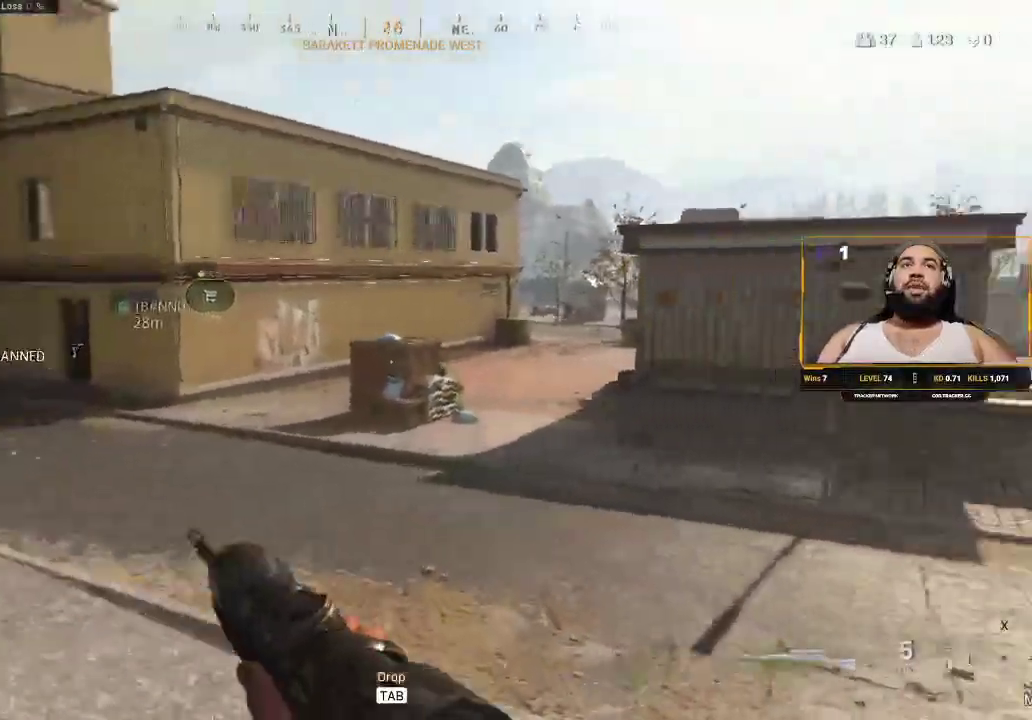
{"keys": ["a", "shift", "w"], "mouse": ["right"], "events": [[133, "mouse_right", "down"]]}
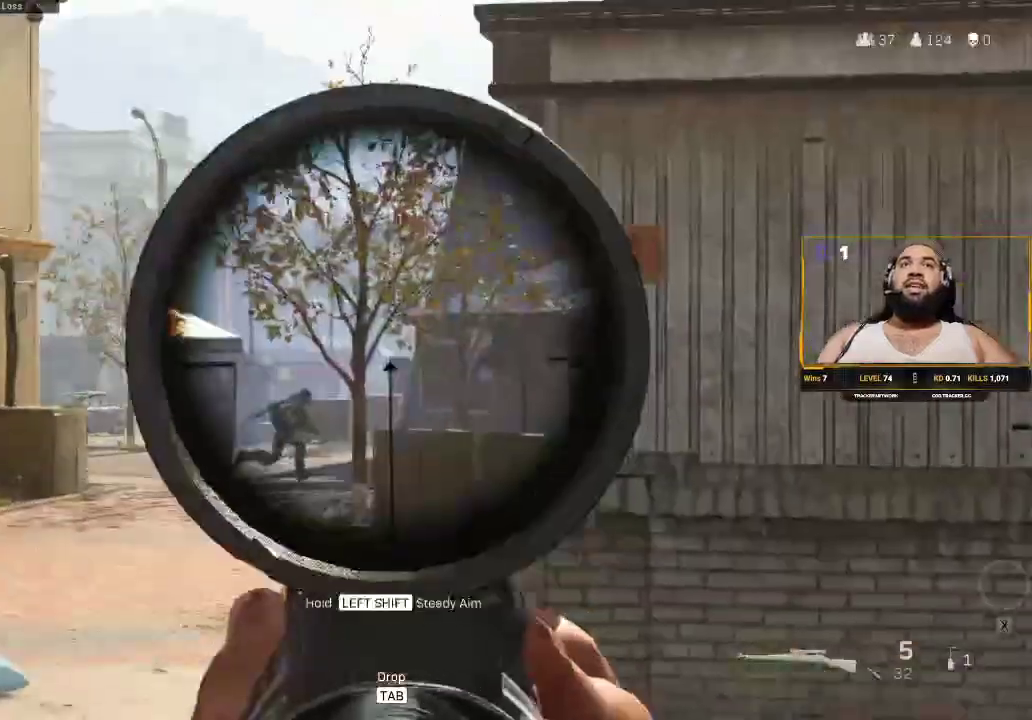
{"keys": ["a", "shift", "w"], "mouse": ["right"], "events": [[317, "alt", "down"], [400, "alt", "up"]]}
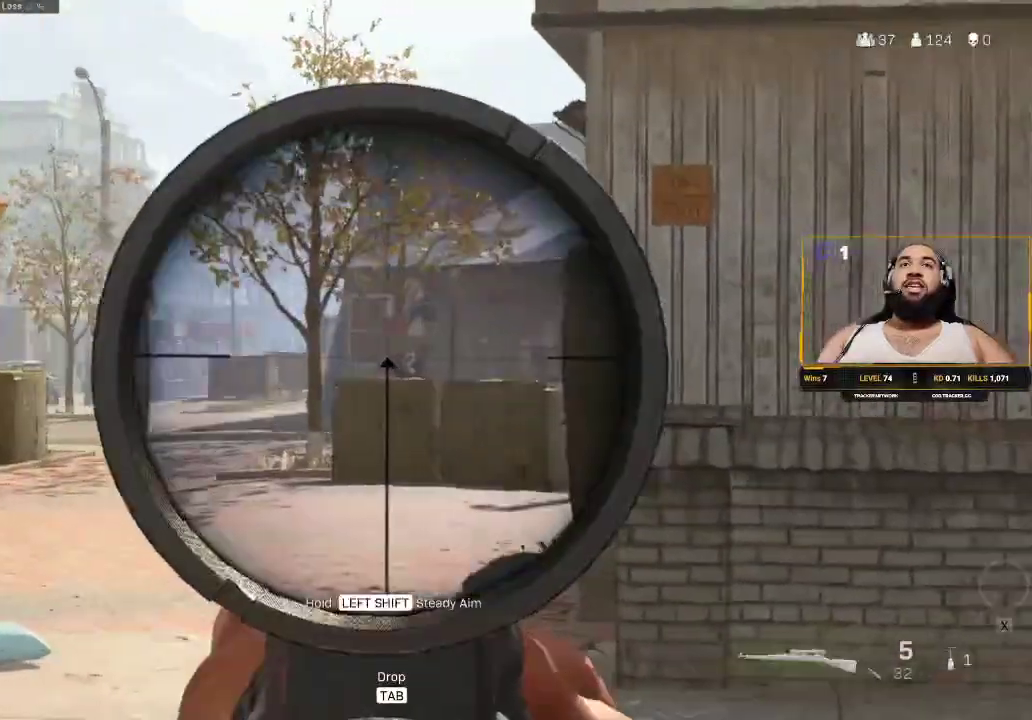
{"keys": ["a", "shift", "w"], "mouse": ["left", "right"], "events": [[500, "mouse_left", "down"]]}
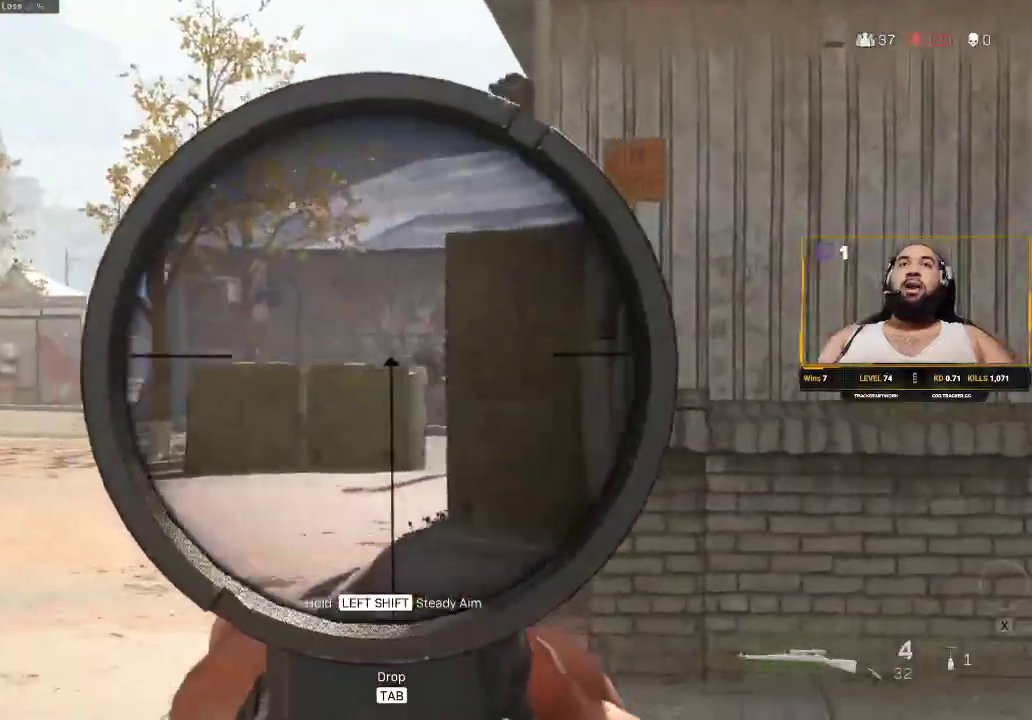
{"keys": ["d", "shift", "w"], "mouse": [], "events": [[100, "mouse_left", "up"], [200, "mouse_right", "up"], [467, "a", "up"], [467, "d", "down"]]}
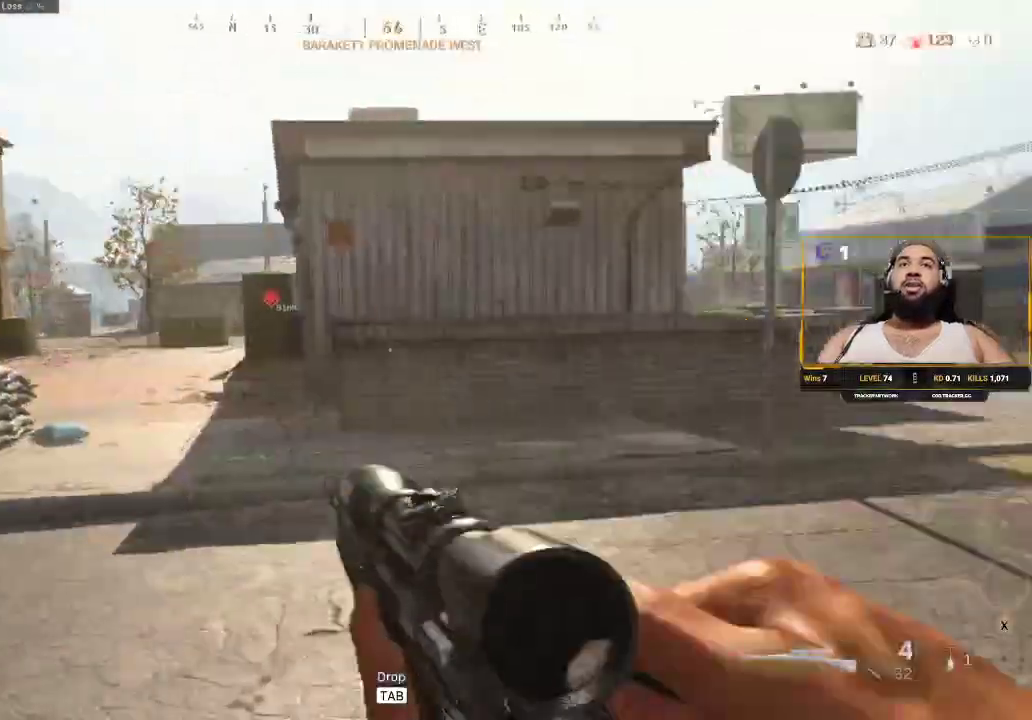
{"keys": ["d", "shift", "w"], "mouse": [], "events": [[17, "shift", "up"], [200, "shift", "down"], [333, "d", "up"], [483, "d", "down"]]}
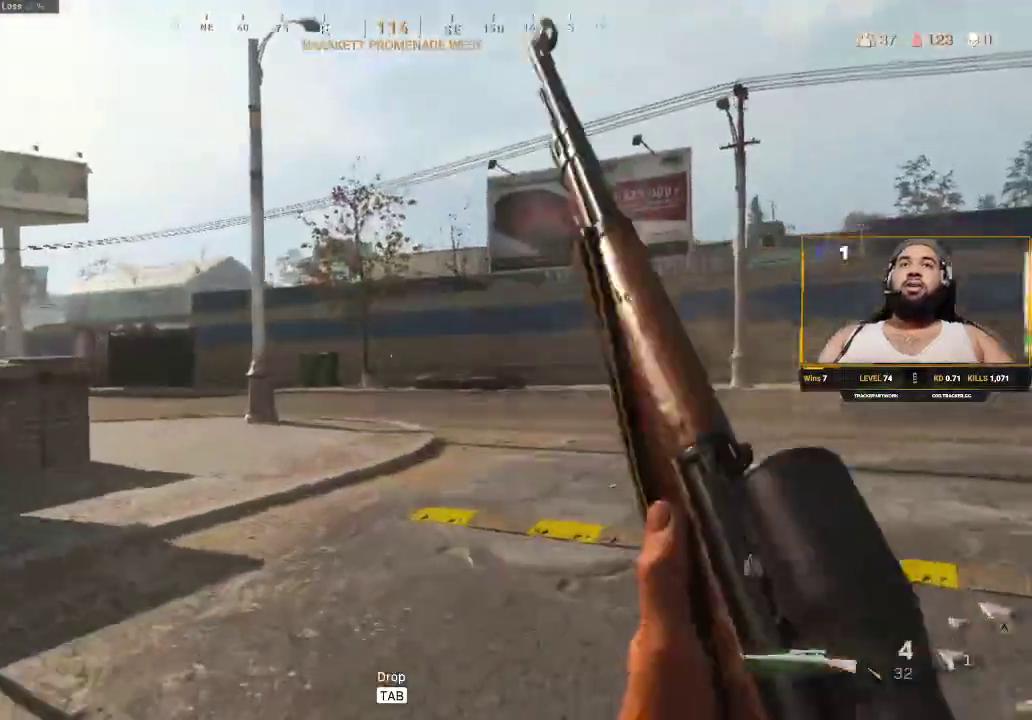
{"keys": ["d", "shift", "w"], "mouse": [], "events": [[167, "d", "up"], [233, "d", "down"]]}
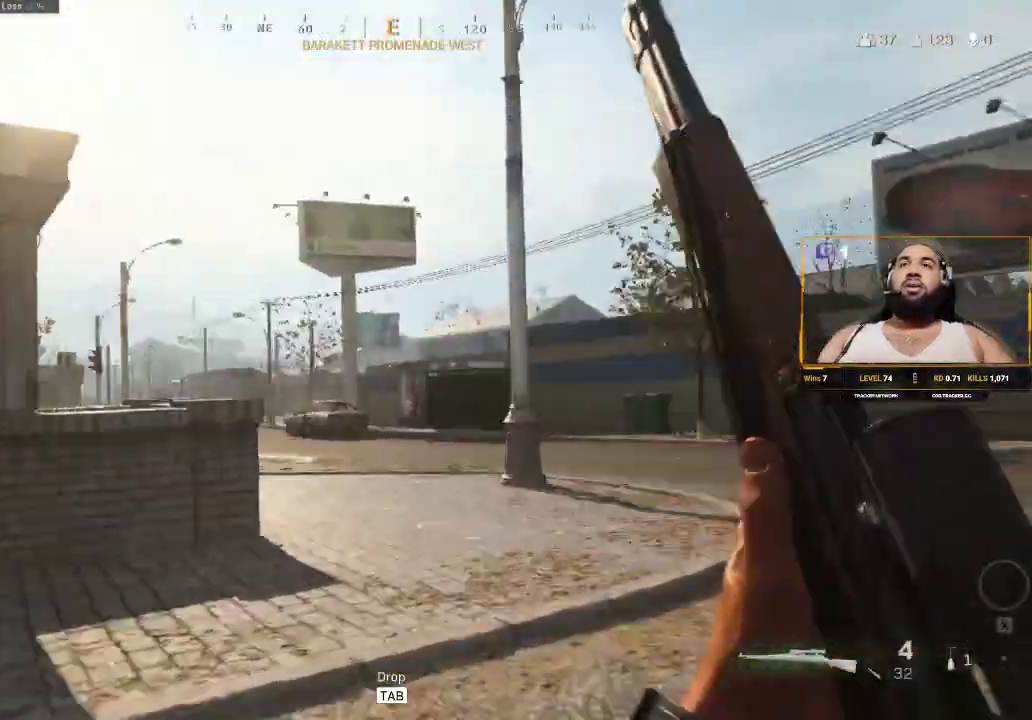
{"keys": ["d", "shift", "w"], "mouse": ["right"], "events": [[367, "mouse_right", "down"]]}
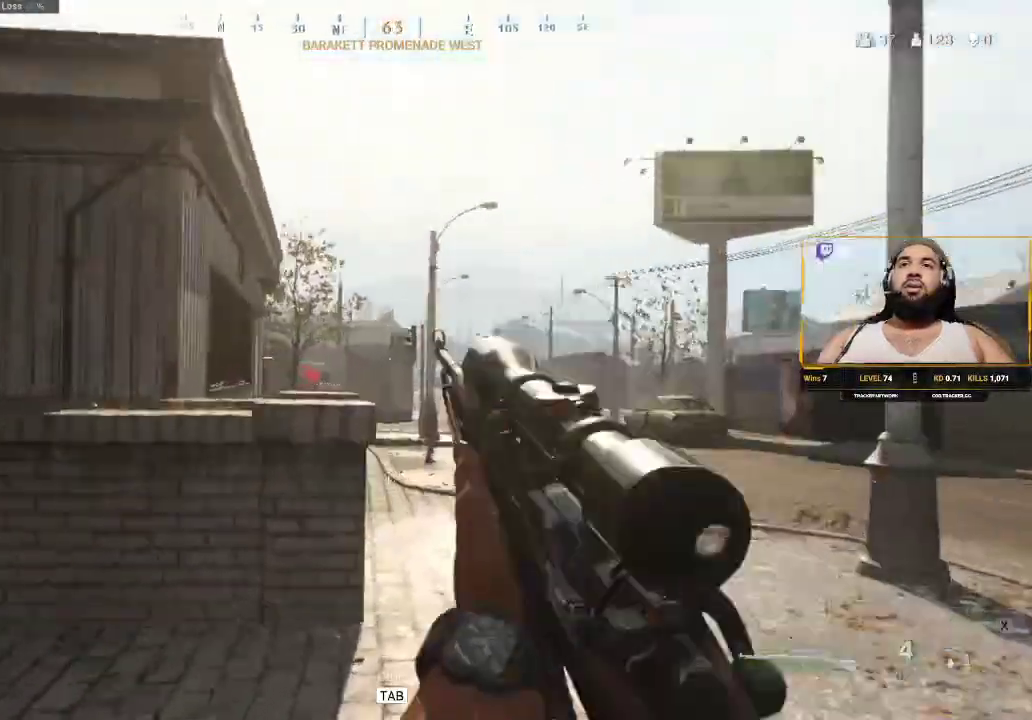
{"keys": ["shift", "w"], "mouse": ["right"], "events": [[200, "d", "up"]]}
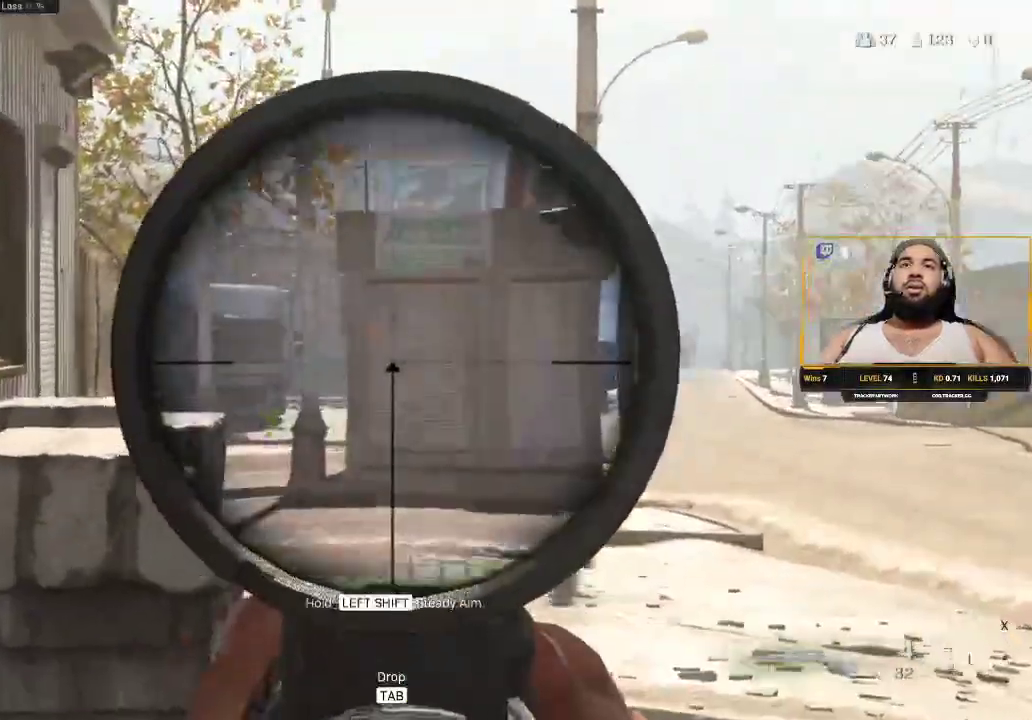
{"keys": ["a", "shift"], "mouse": ["right"], "events": [[483, "a", "down"], [500, "w", "up"]]}
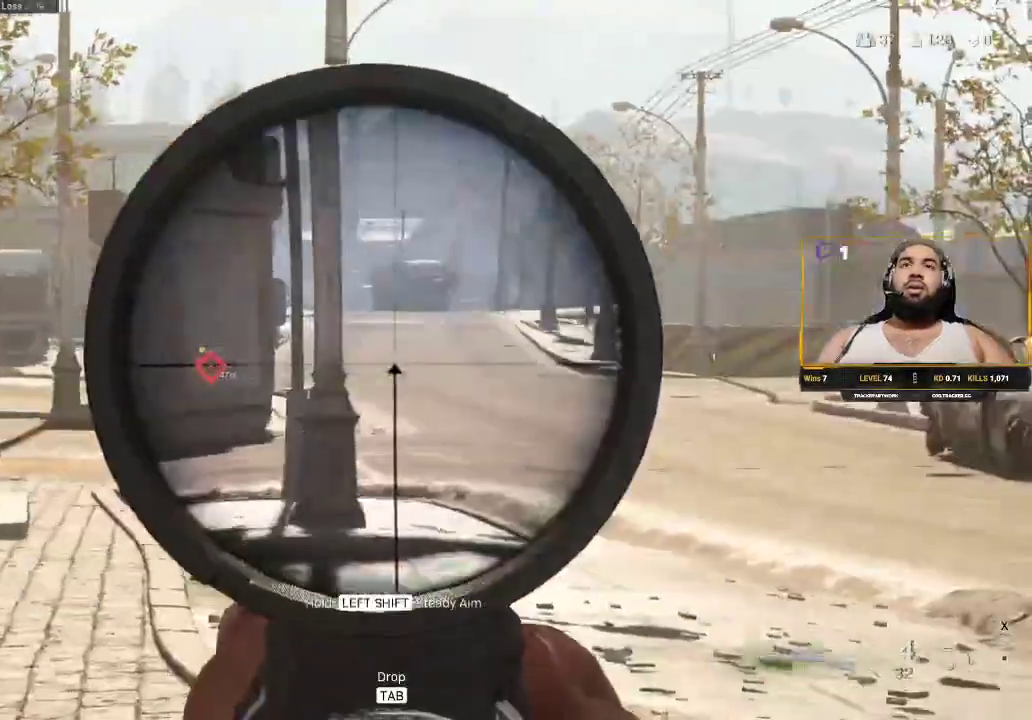
{"keys": ["d"], "mouse": ["right"], "events": [[150, "shift", "up"], [300, "a", "up"], [433, "d", "down"]]}
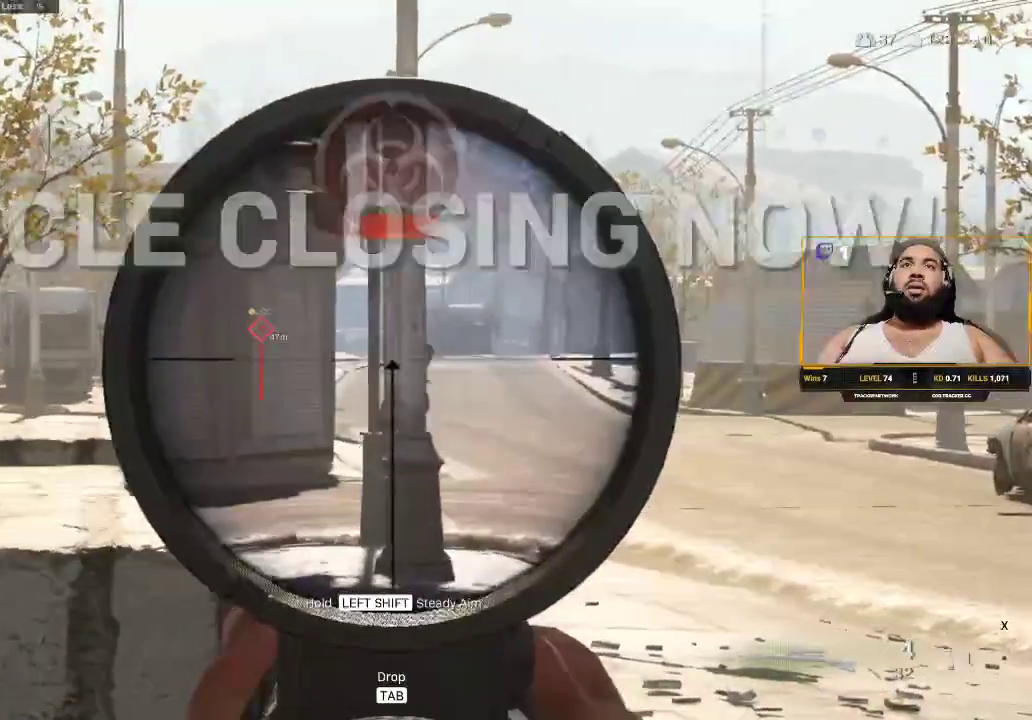
{"keys": [], "mouse": ["right"], "events": [[300, "d", "up"], [350, "a", "down"], [500, "a", "up"]]}
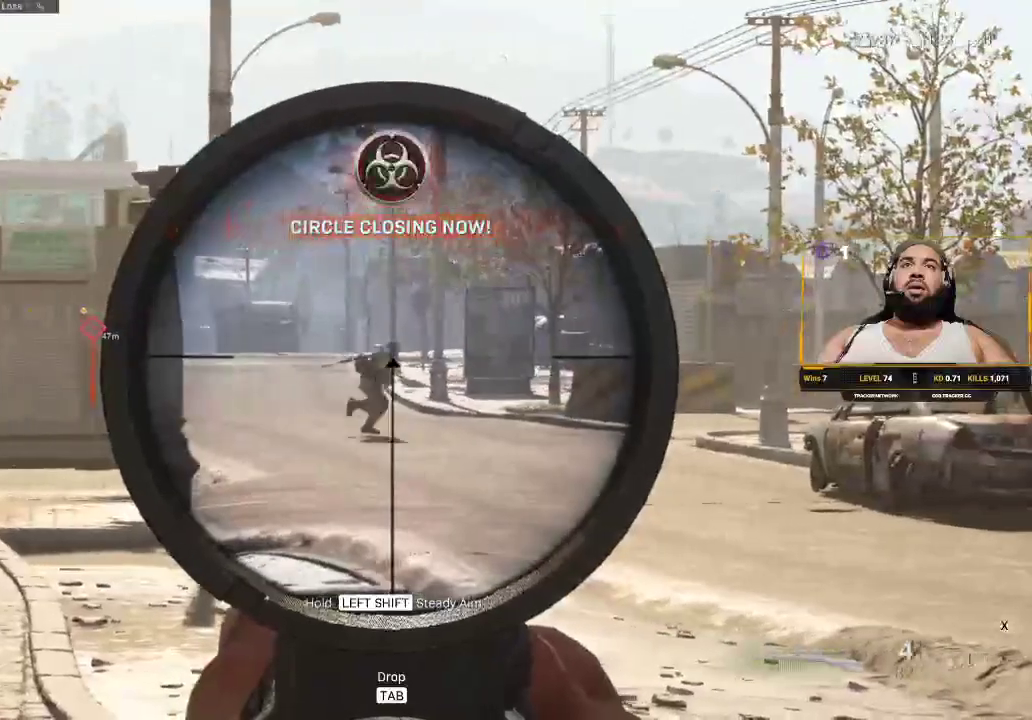
{"keys": ["a"], "mouse": ["right"], "events": [[117, "mouse_left", "down"], [233, "mouse_left", "up"], [400, "a", "down"]]}
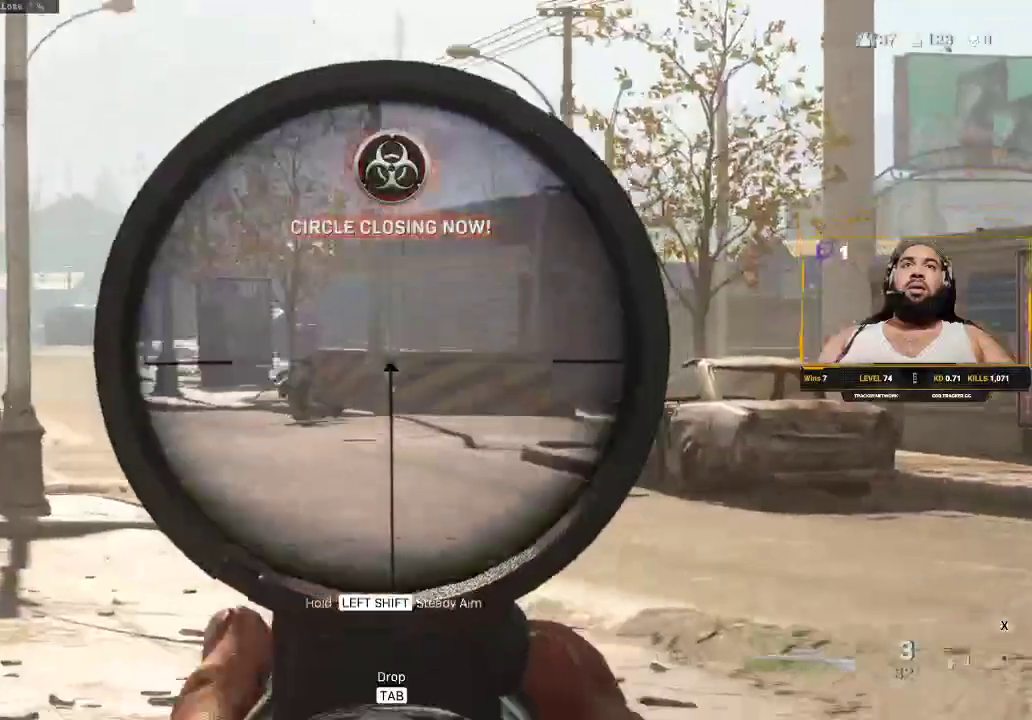
{"keys": [], "mouse": ["right"], "events": [[100, "alt", "down"], [150, "a", "up"], [200, "alt", "up"]]}
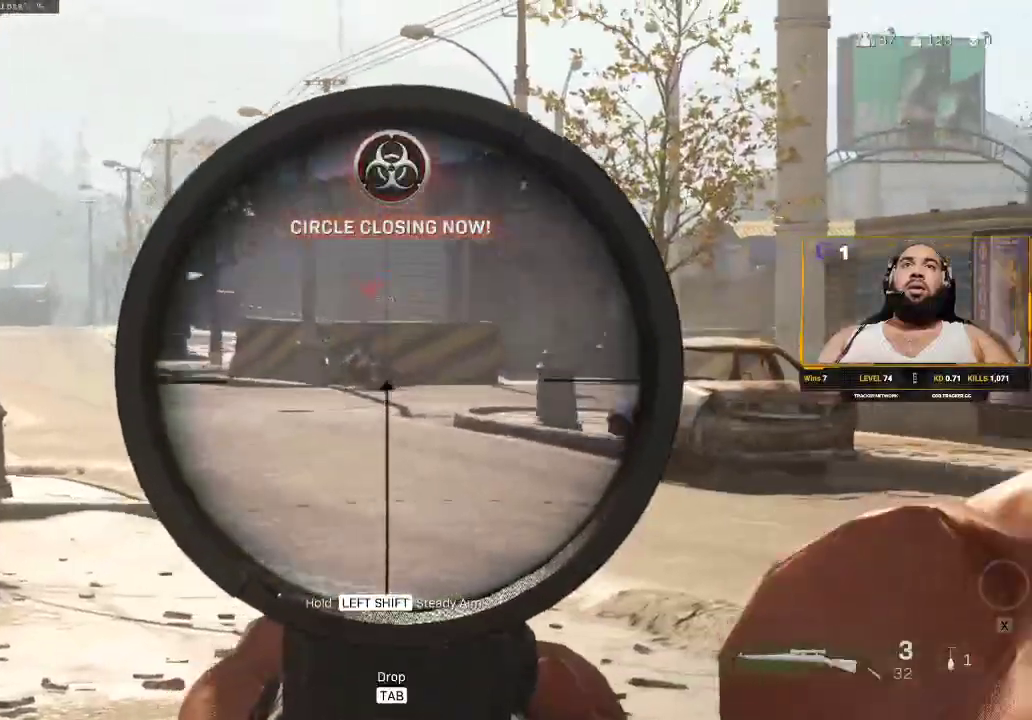
{"keys": [], "mouse": ["right"], "events": []}
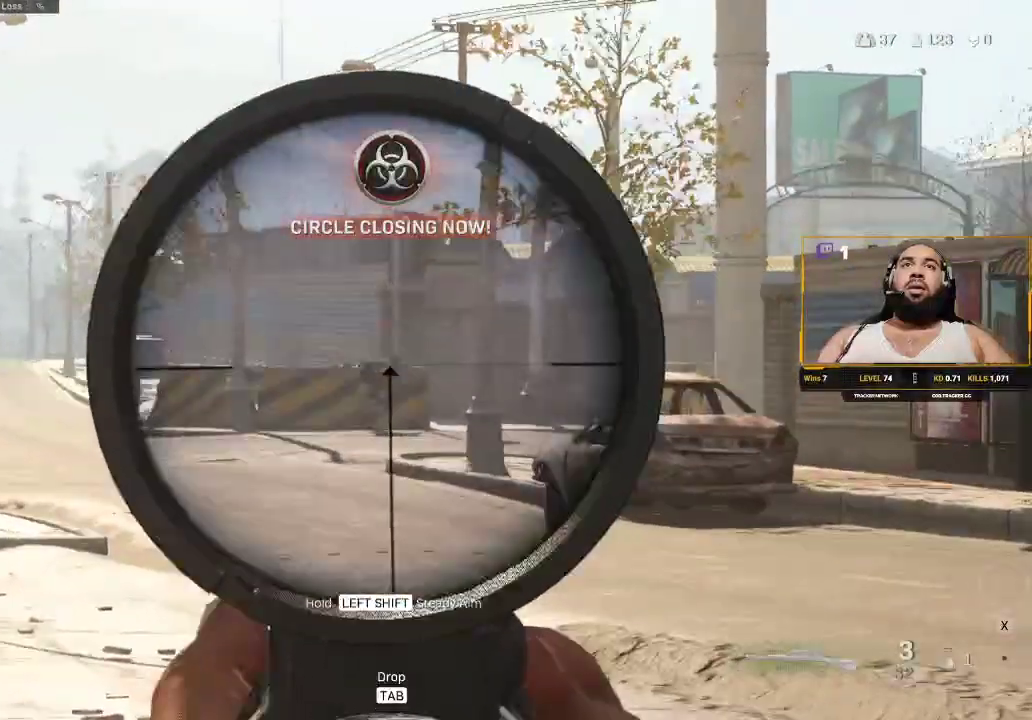
{"keys": ["shift"], "mouse": ["right"], "events": [[67, "shift", "down"], [133, "mouse_left", "down"], [233, "mouse_left", "up"]]}
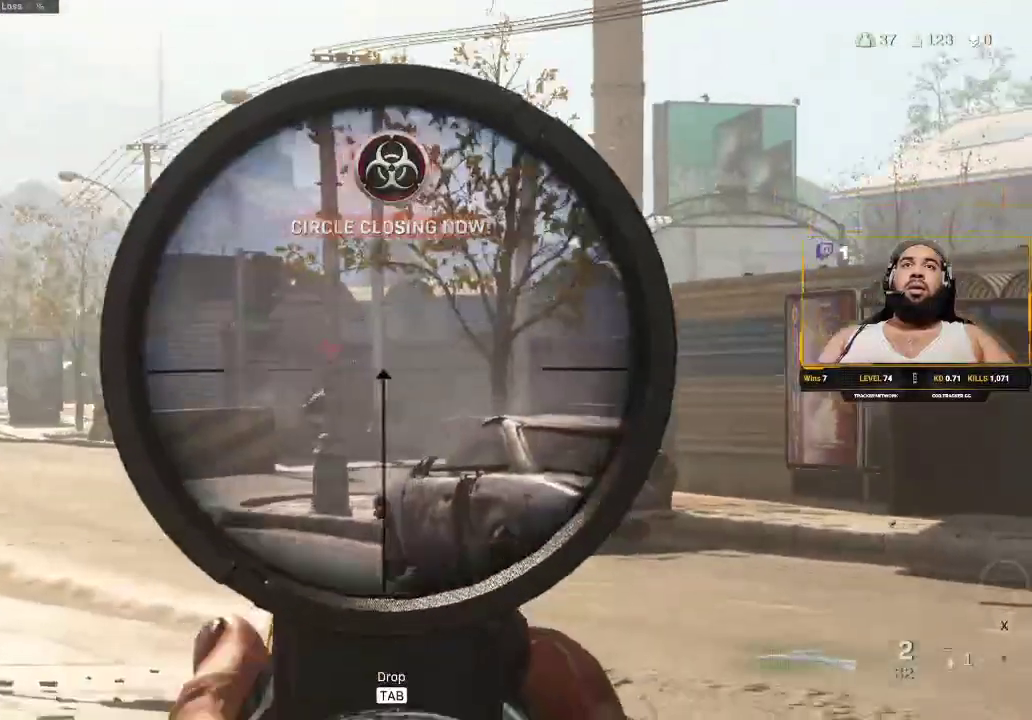
{"keys": ["shift"], "mouse": ["right"], "events": []}